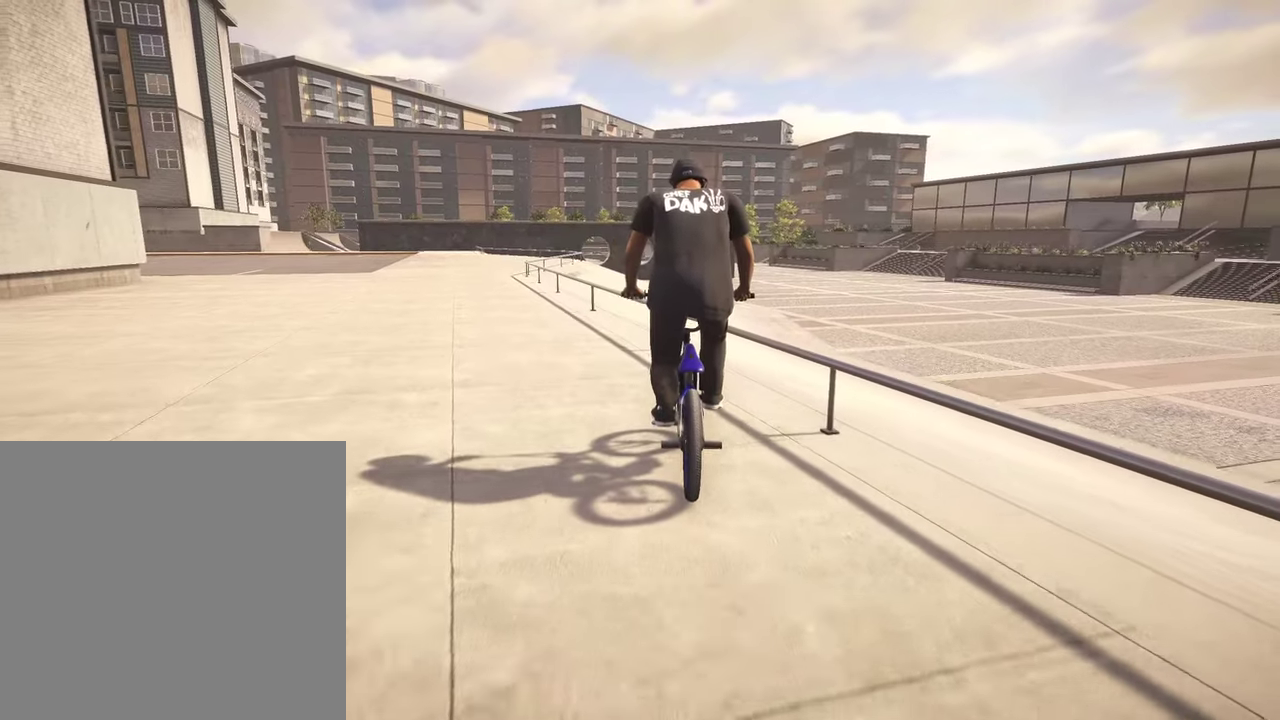
Gameplay with a controller (Xbox layout); each line is a JSON object with the inputs held at the frame after it (dt_ms = milliseconds from this image to that frame). "events" lists button and stick changes between this image and that frame as [ms after this image, input, new state], when the widget could be followed in between.
{"dt_ms": 600, "buttons": [], "left_stick": "center", "right_stick": "up-right", "events": [[184, "right_stick", "down"], [267, "right_stick", "center"], [367, "R1", "down"], [367, "right_stick", "down"], [484, "R1", "up"], [484, "right_stick", "center"], [600, "right_stick", "up-right"]]}
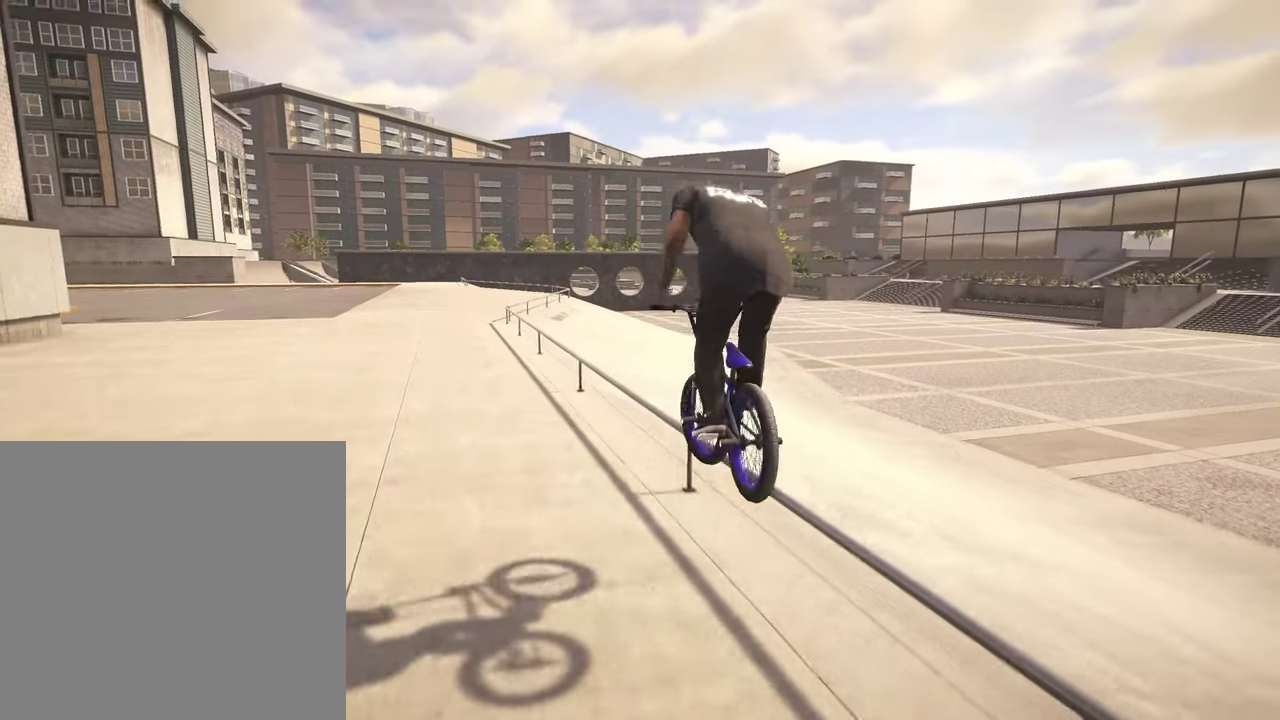
{"dt_ms": 400, "buttons": [], "left_stick": "center", "right_stick": "up-right", "events": []}
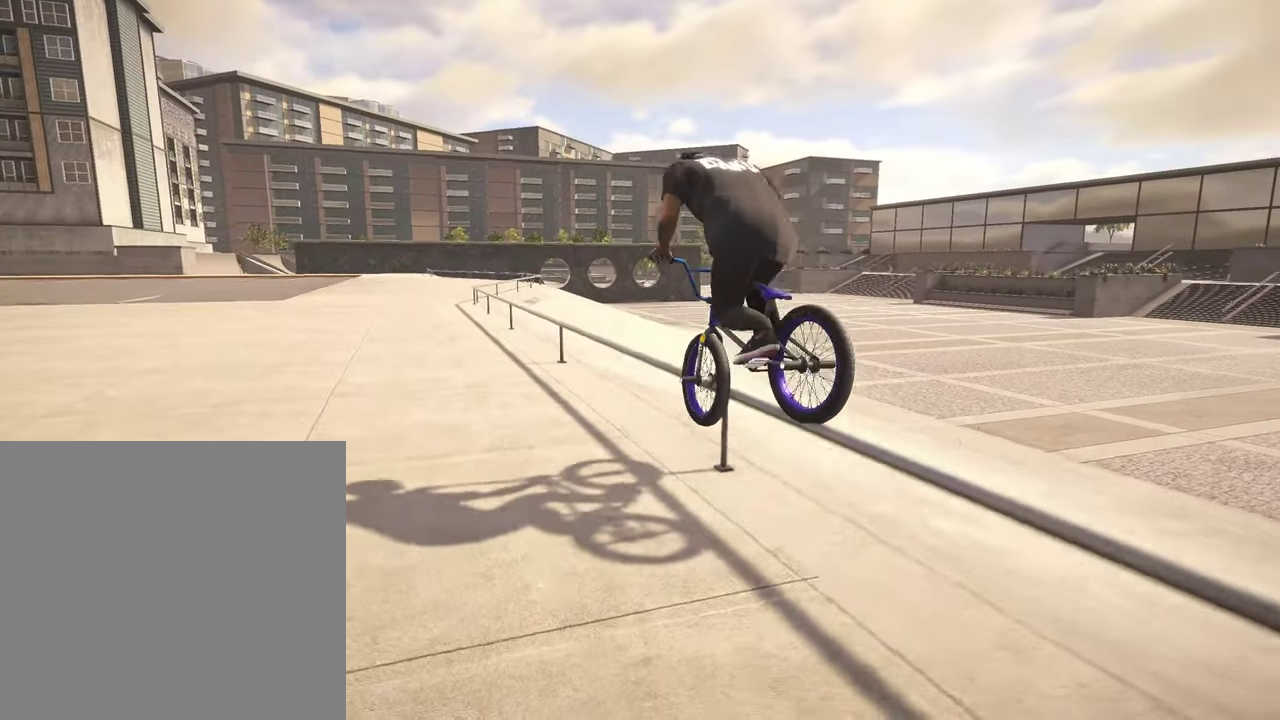
{"dt_ms": 400, "buttons": [], "left_stick": "center", "right_stick": "down-right", "events": [[84, "right_stick", "center"], [217, "right_stick", "down"], [300, "right_stick", "down-right"]]}
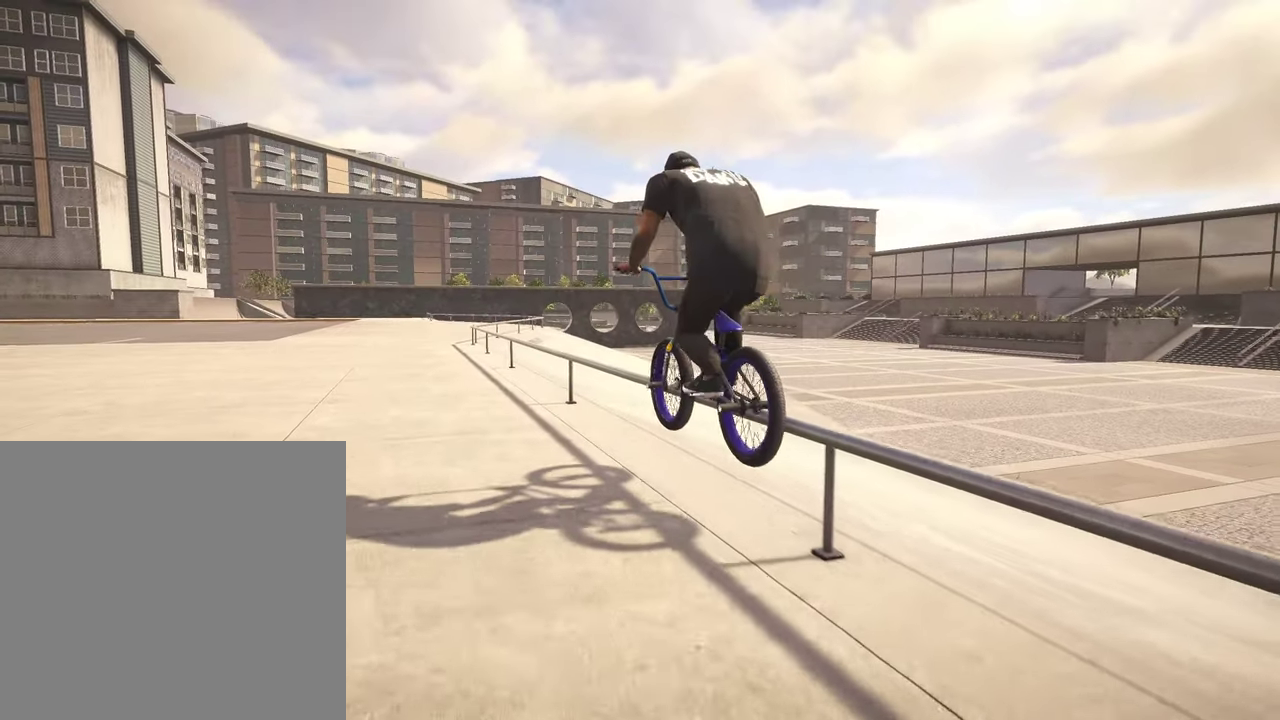
{"dt_ms": 800, "buttons": [], "left_stick": "left", "right_stick": "center"}
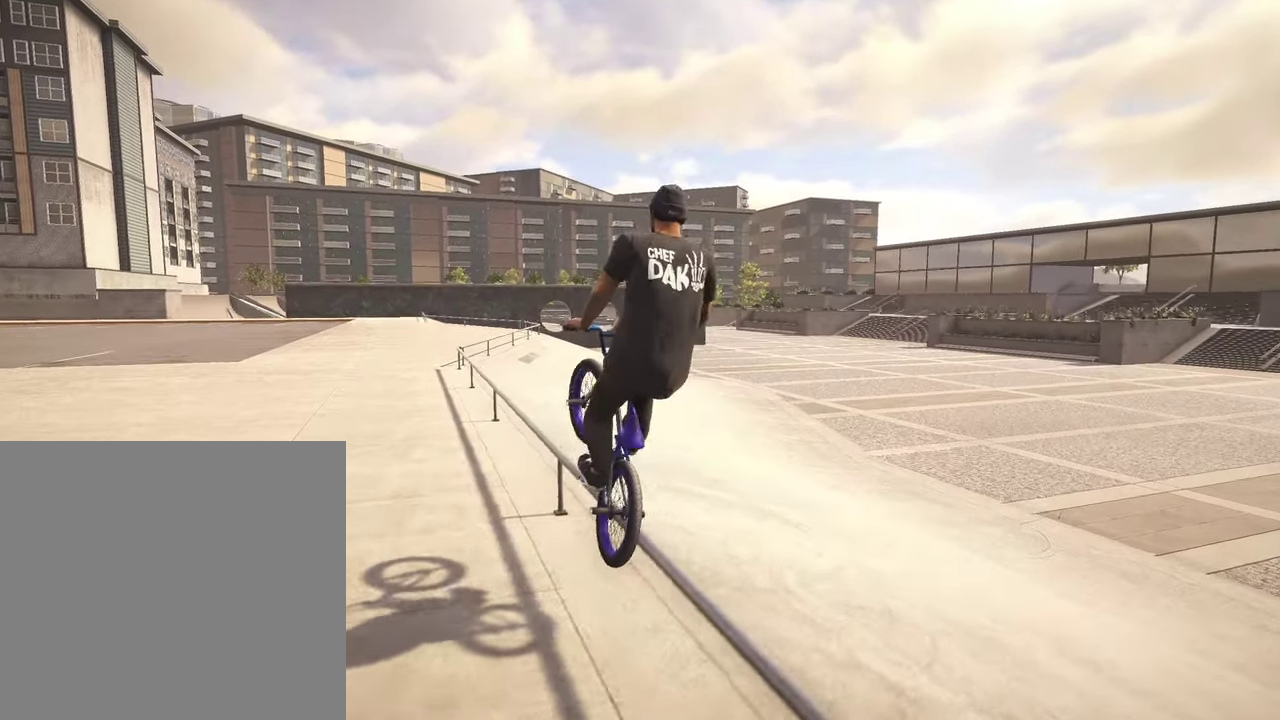
{"dt_ms": 300, "buttons": [], "left_stick": "left", "right_stick": "down"}
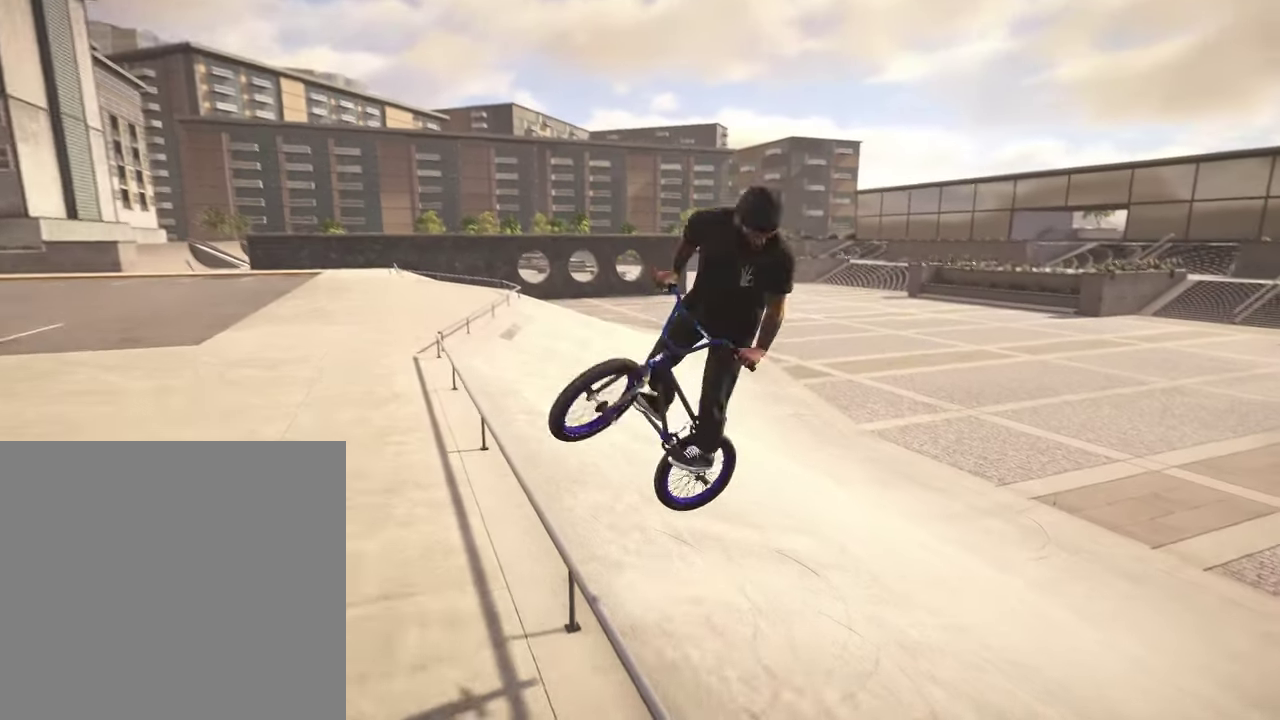
{"dt_ms": 500, "buttons": [], "left_stick": "center", "right_stick": "center", "events": [[134, "left_stick", "center"], [134, "right_stick", "center"], [300, "DPAD_DOWN", "down"], [384, "DPAD_DOWN", "up"]]}
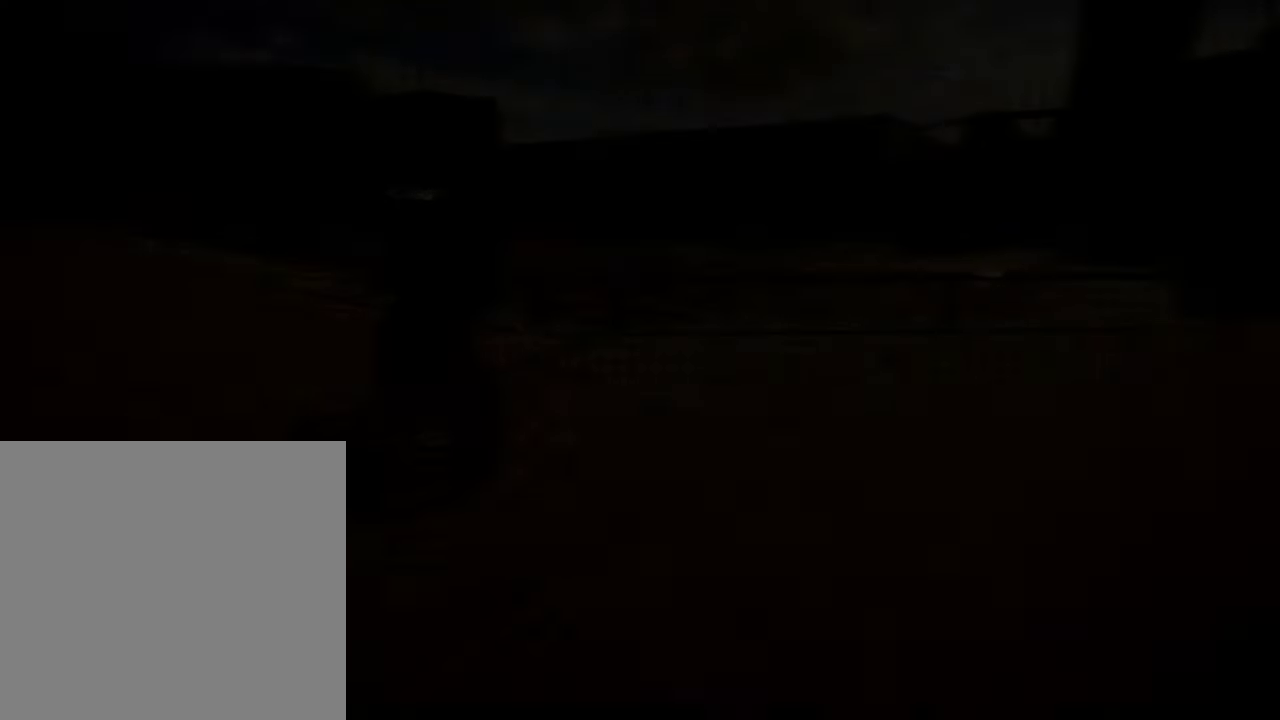
{"dt_ms": 300, "buttons": [], "left_stick": "up", "right_stick": "center", "events": [[167, "A", "down"], [300, "A", "up"], [300, "left_stick", "up"]]}
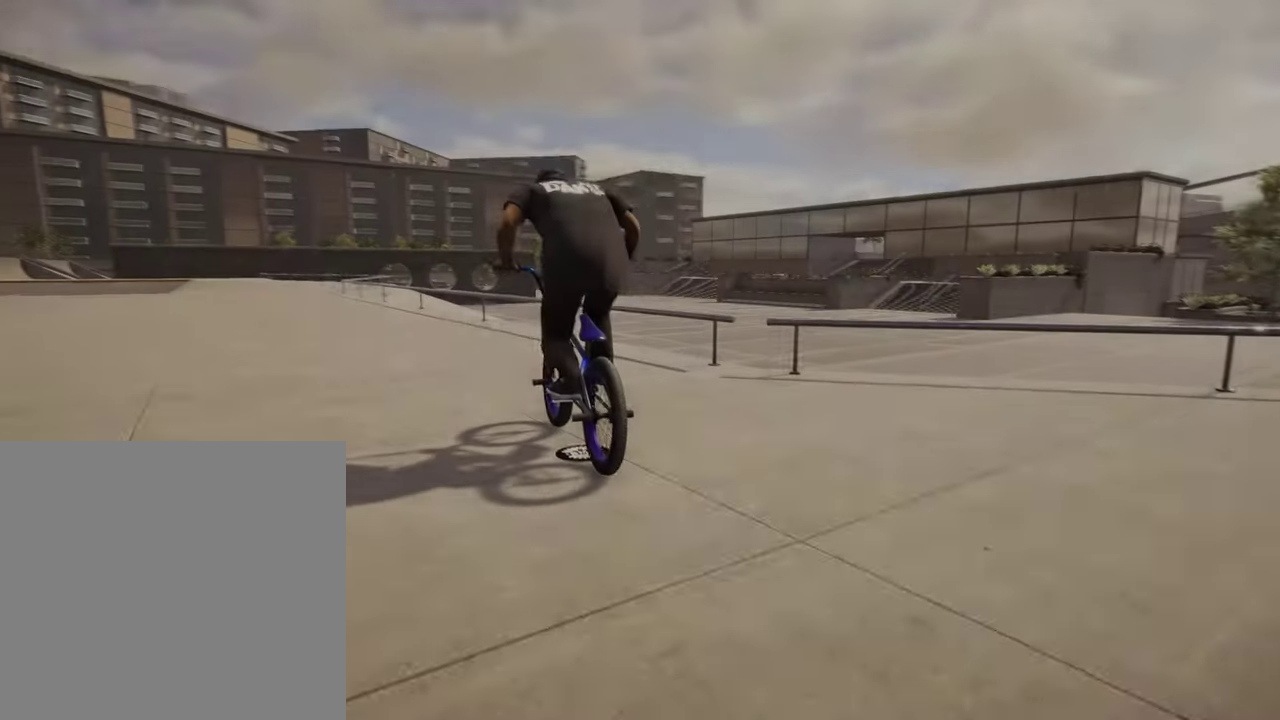
{"dt_ms": 800, "buttons": [], "left_stick": "up", "right_stick": "center", "events": [[67, "A", "down"], [184, "A", "up"], [200, "left_stick", "up-right"], [284, "A", "down"], [384, "A", "up"], [484, "A", "down"], [567, "A", "up"], [584, "left_stick", "up"], [667, "A", "down"], [784, "A", "up"]]}
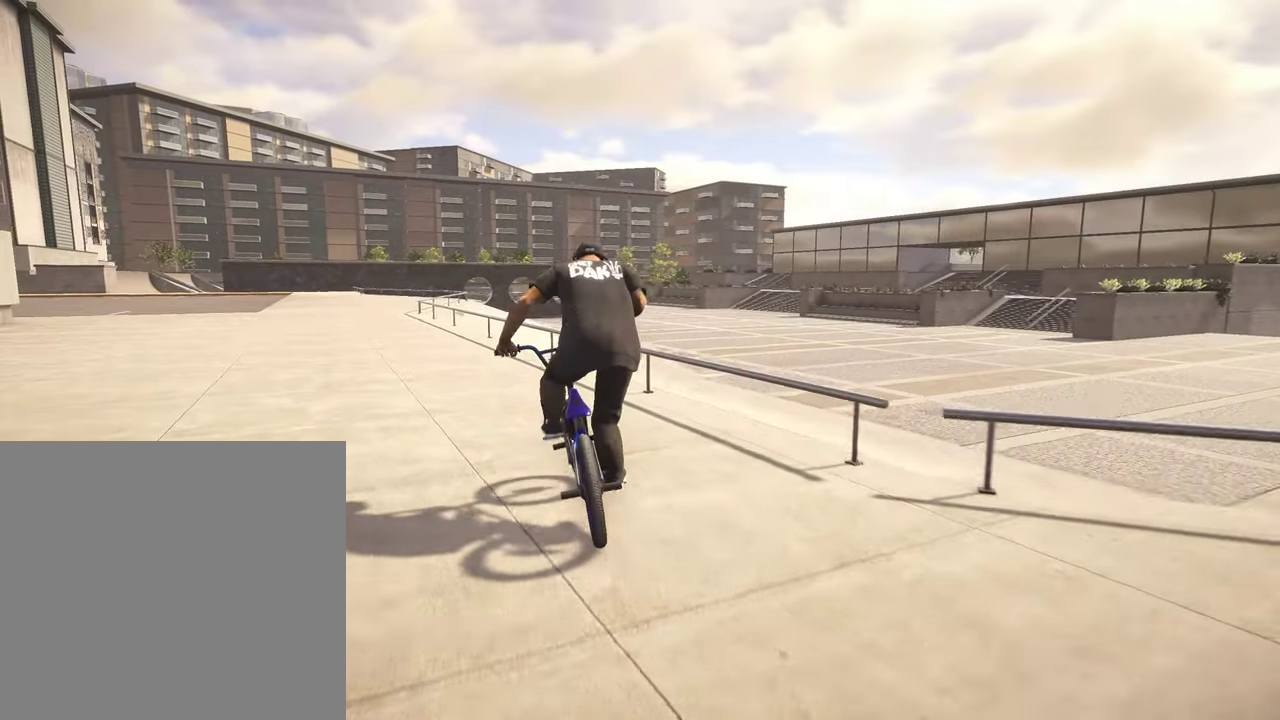
{"dt_ms": 400, "buttons": [], "left_stick": "center", "right_stick": "center", "events": [[84, "left_stick", "center"]]}
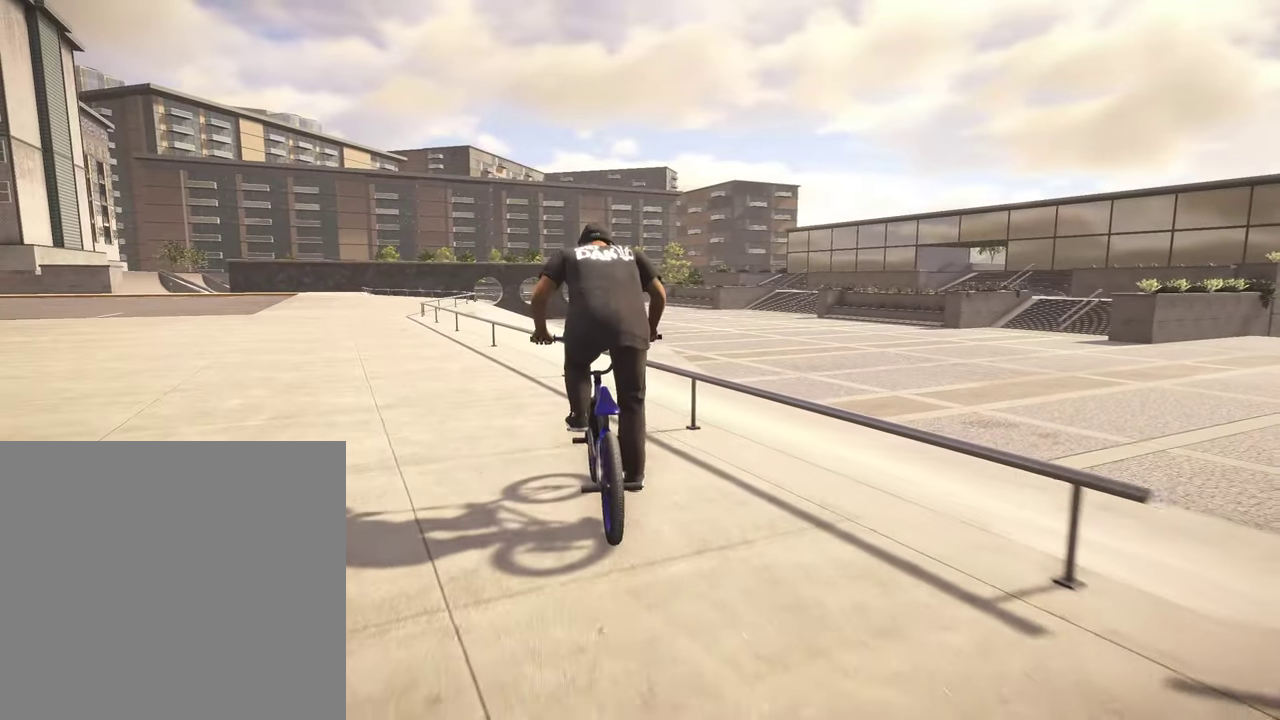
{"dt_ms": 500, "buttons": [], "left_stick": "center", "right_stick": "down", "events": [[150, "left_stick", "right"], [200, "right_stick", "up"], [217, "left_stick", "center"], [434, "right_stick", "down"]]}
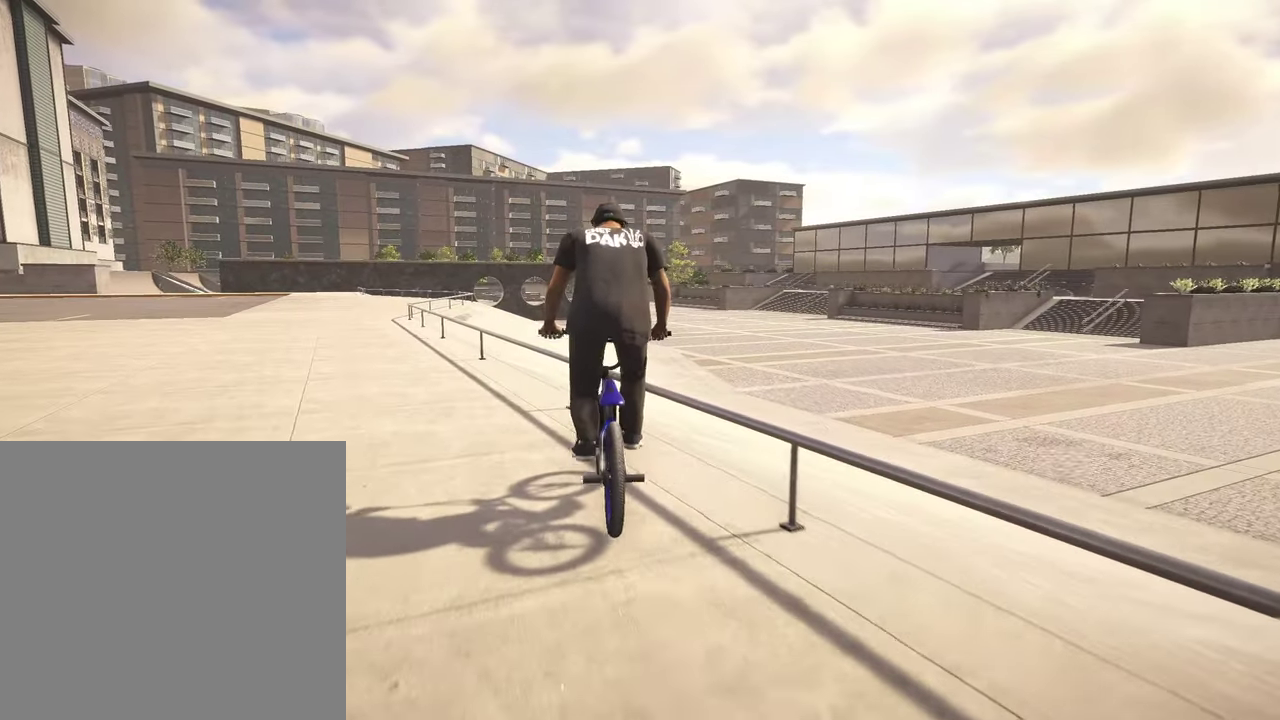
{"dt_ms": 500, "buttons": [], "left_stick": "center", "right_stick": "center", "events": [[17, "right_stick", "center"], [100, "right_stick", "down"], [117, "R1", "down"], [234, "R1", "up"], [234, "right_stick", "center"]]}
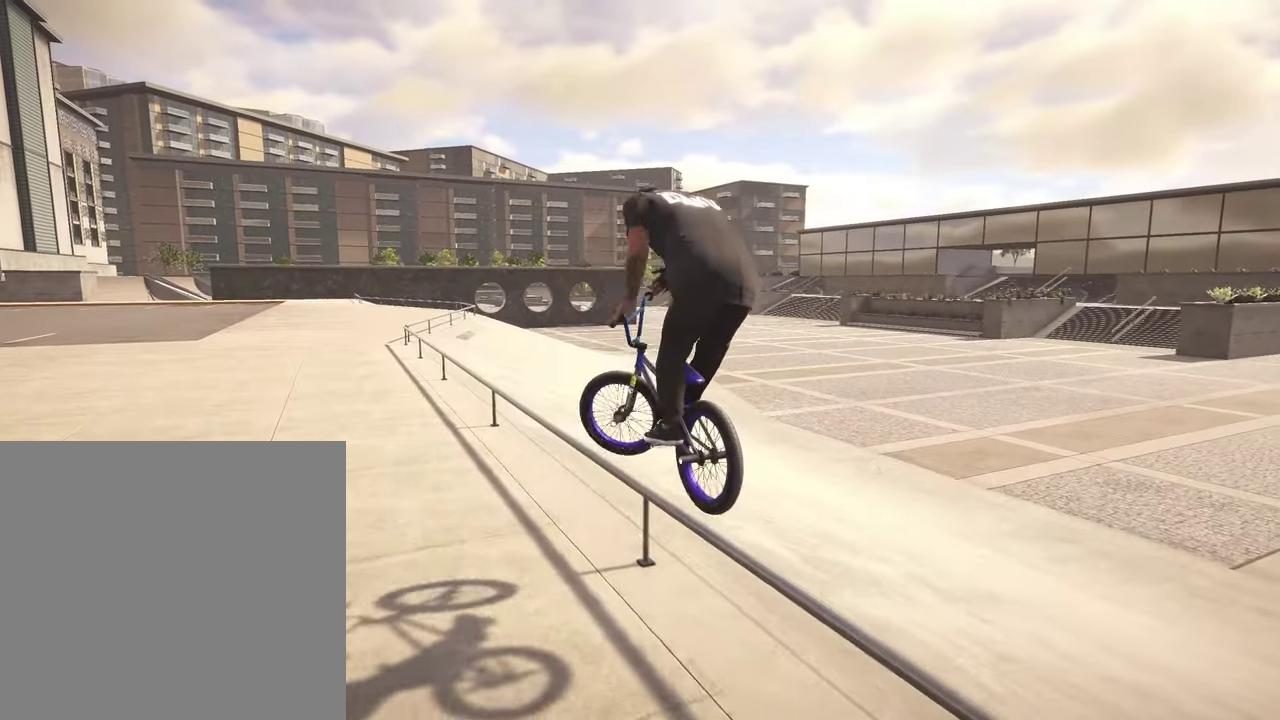
{"dt_ms": 300, "buttons": [], "left_stick": "center", "right_stick": "center", "events": []}
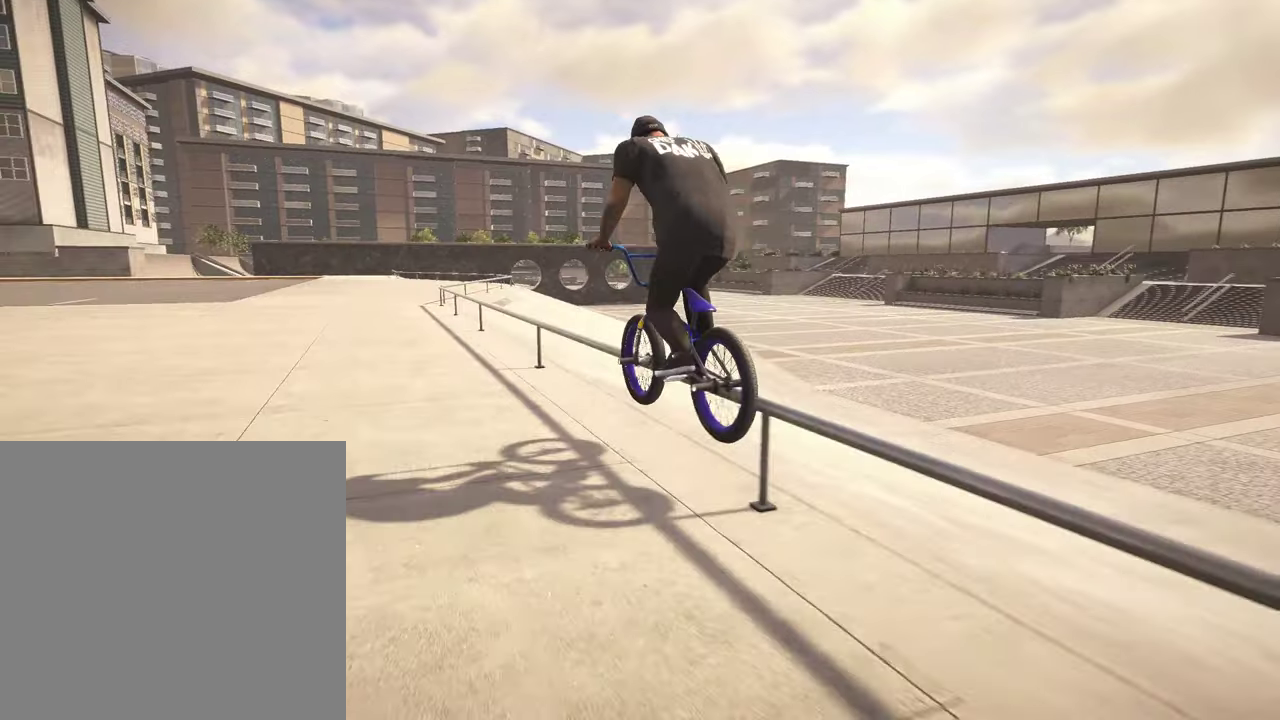
{"dt_ms": 800, "buttons": [], "left_stick": "left", "right_stick": "down", "events": [[150, "R2", "down"], [150, "right_stick", "down"], [267, "left_stick", "left"], [434, "right_stick", "up"], [517, "R2", "up"], [567, "right_stick", "down"]]}
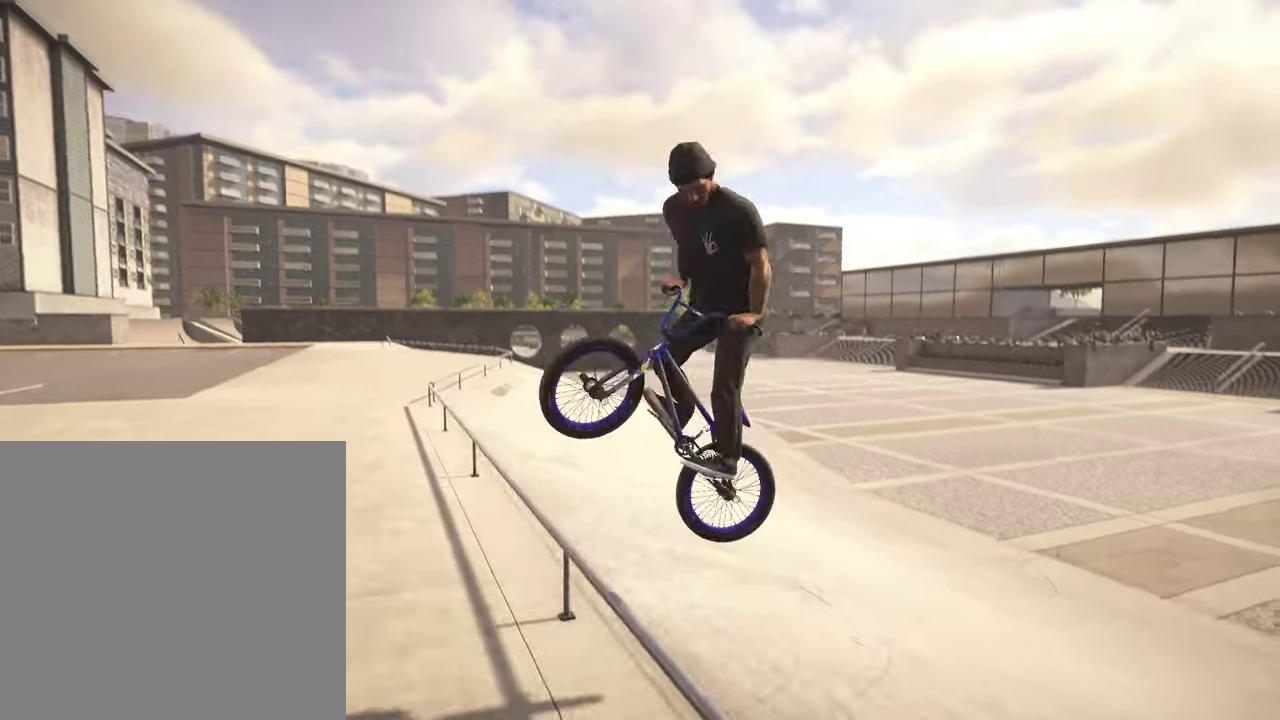
{"dt_ms": 400, "buttons": [], "left_stick": "left", "right_stick": "center", "events": [[134, "left_stick", "center"], [134, "right_stick", "center"], [267, "left_stick", "left"]]}
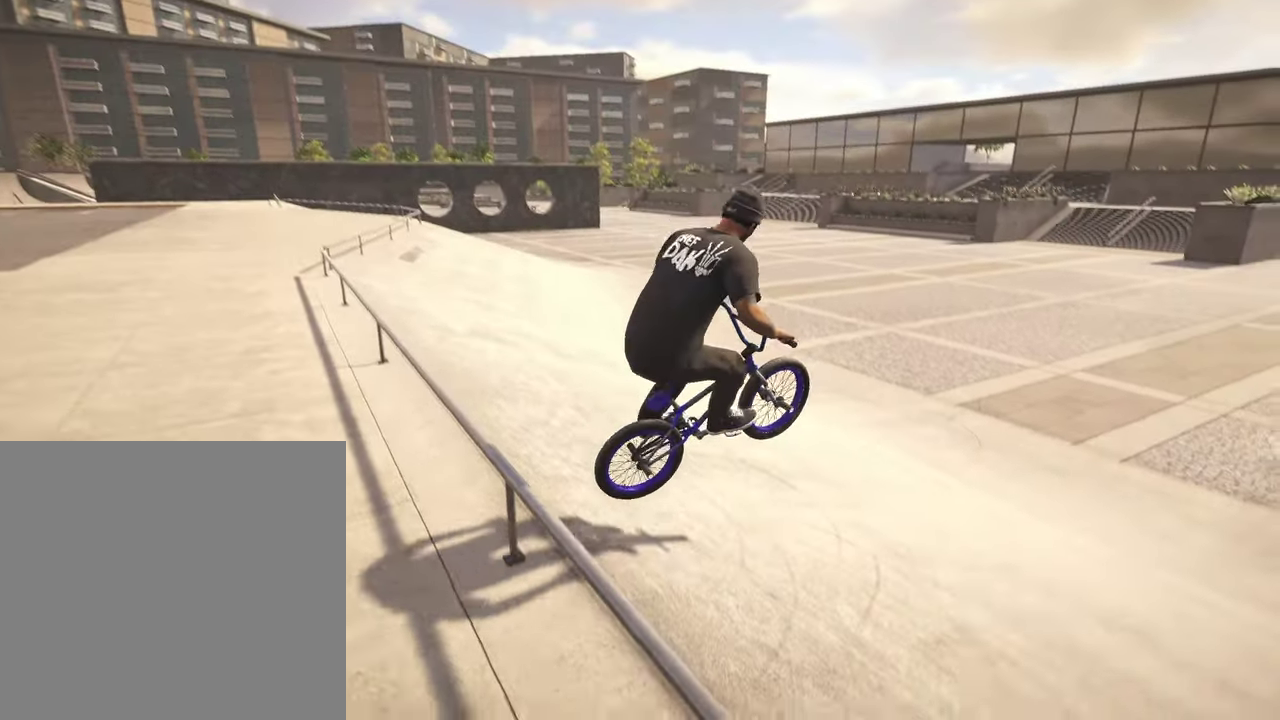
{"dt_ms": 500, "buttons": ["A"], "left_stick": "up", "right_stick": "center", "events": [[34, "left_stick", "center"], [284, "A", "down"], [350, "left_stick", "up"], [417, "A", "up"], [500, "A", "down"]]}
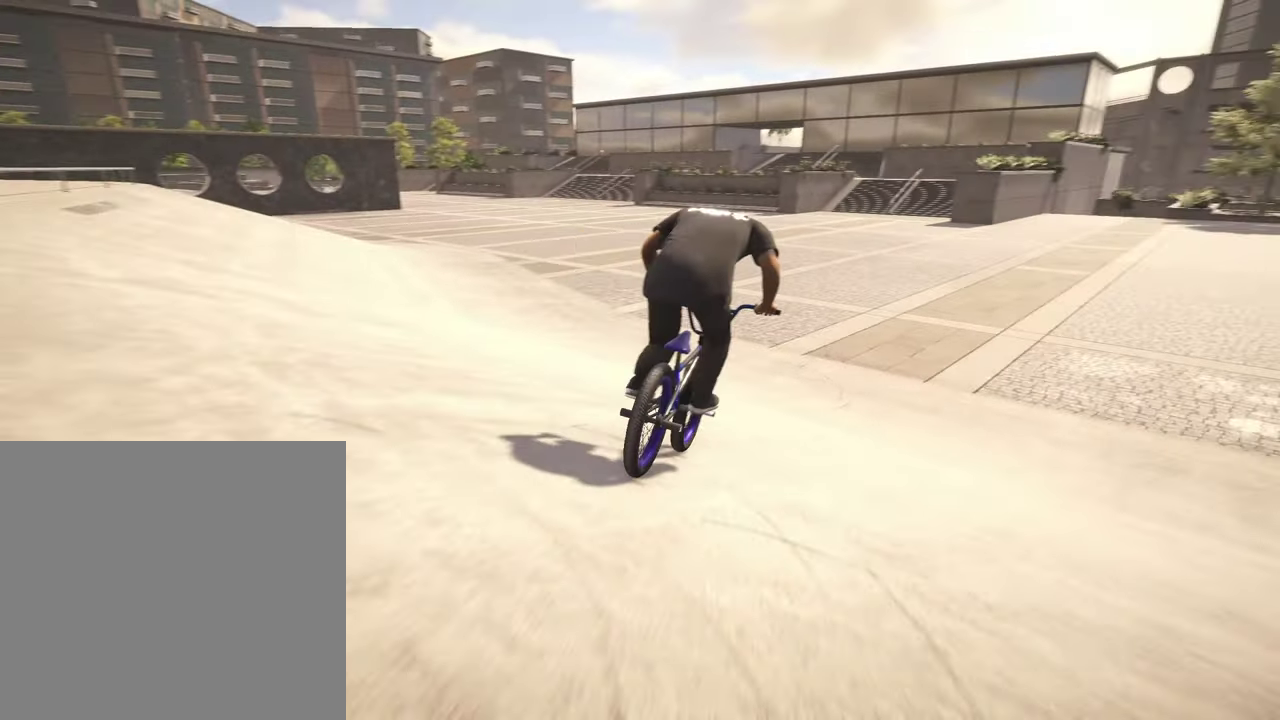
{"dt_ms": 500, "buttons": [], "left_stick": "down", "right_stick": "down", "events": [[100, "A", "up"], [200, "A", "down"], [317, "A", "up"], [350, "left_stick", "center"], [467, "left_stick", "down"], [467, "right_stick", "down"]]}
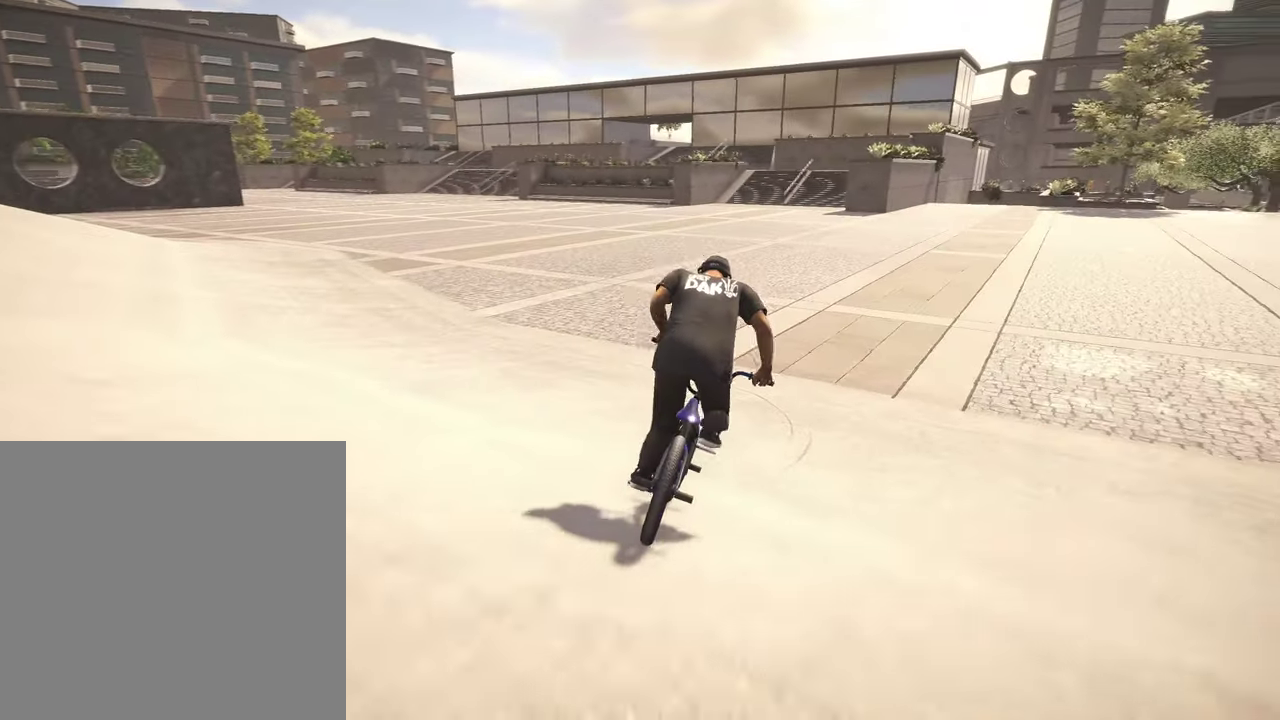
{"dt_ms": 500, "buttons": [], "left_stick": "up-right", "right_stick": "down", "events": [[350, "left_stick", "down-right"], [434, "left_stick", "up-right"]]}
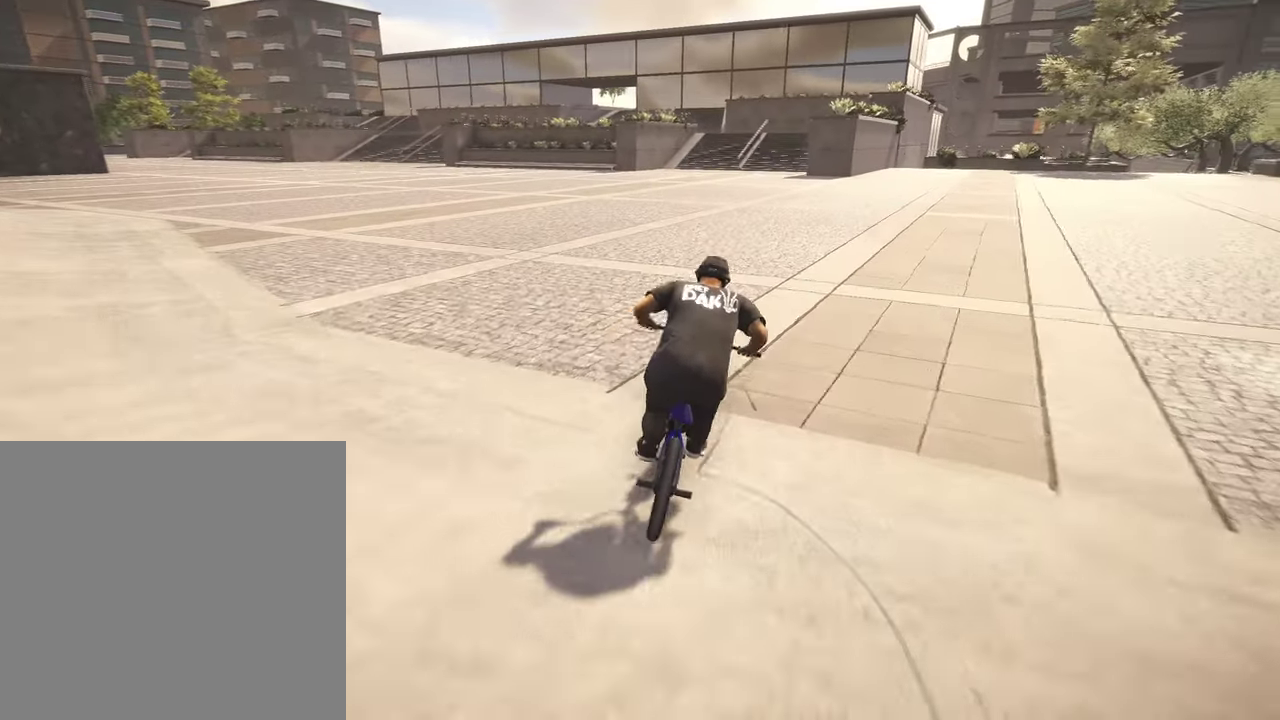
{"dt_ms": 400, "buttons": [], "left_stick": "down", "right_stick": "down", "events": [[200, "left_stick", "right"], [317, "left_stick", "down-right"], [400, "left_stick", "down"]]}